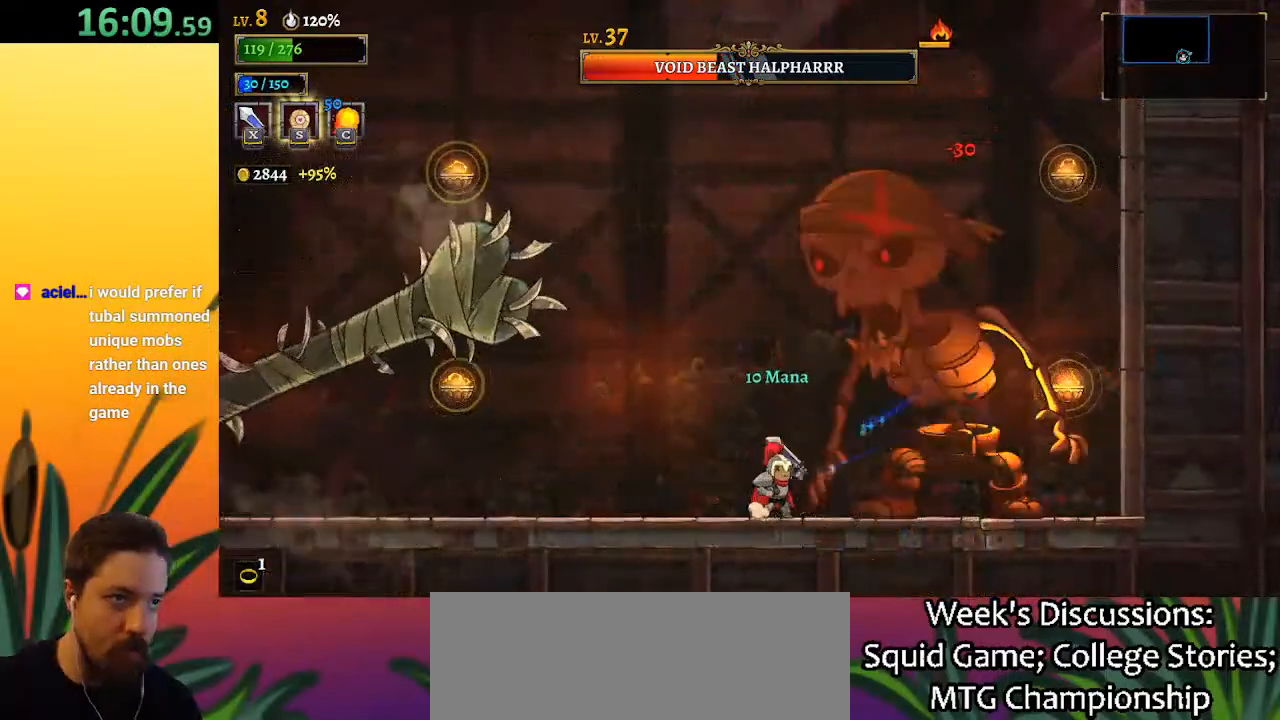
Gameplay with keyboard; each line is a JSON object with the keys held at the frame after it. "events" lists presses ("down") and releases ("up") of "a", "c", "d", "down", "left", "right", "s", "up", "x" and "z" between this image and that frame as [ms after this image, input, new state], when the widget could be followed in between. No other keys are recorded. Mouse input is not recorded.
{"keys": ["x"], "events": [[17, "x", "up"], [433, "x", "down"]]}
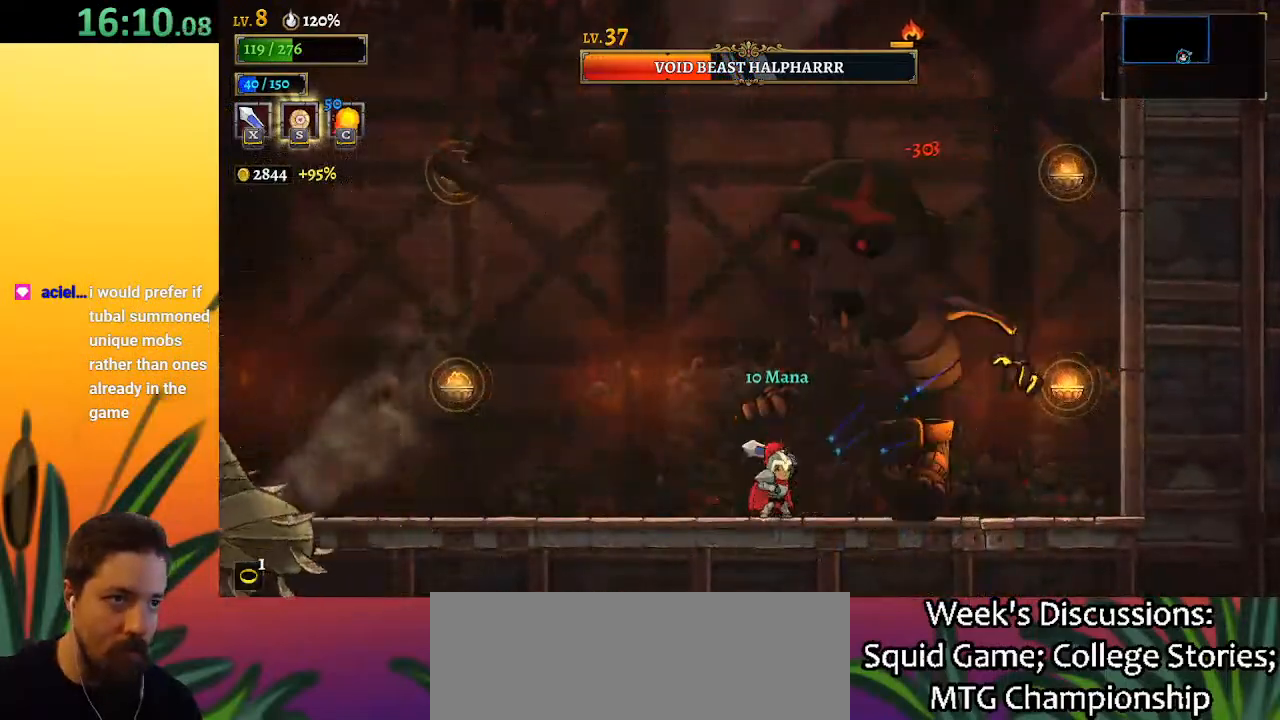
{"keys": ["left", "x"], "events": [[33, "left", "down"], [67, "x", "up"], [167, "left", "up"], [217, "z", "down"], [267, "left", "down"], [450, "z", "up"], [500, "x", "down"]]}
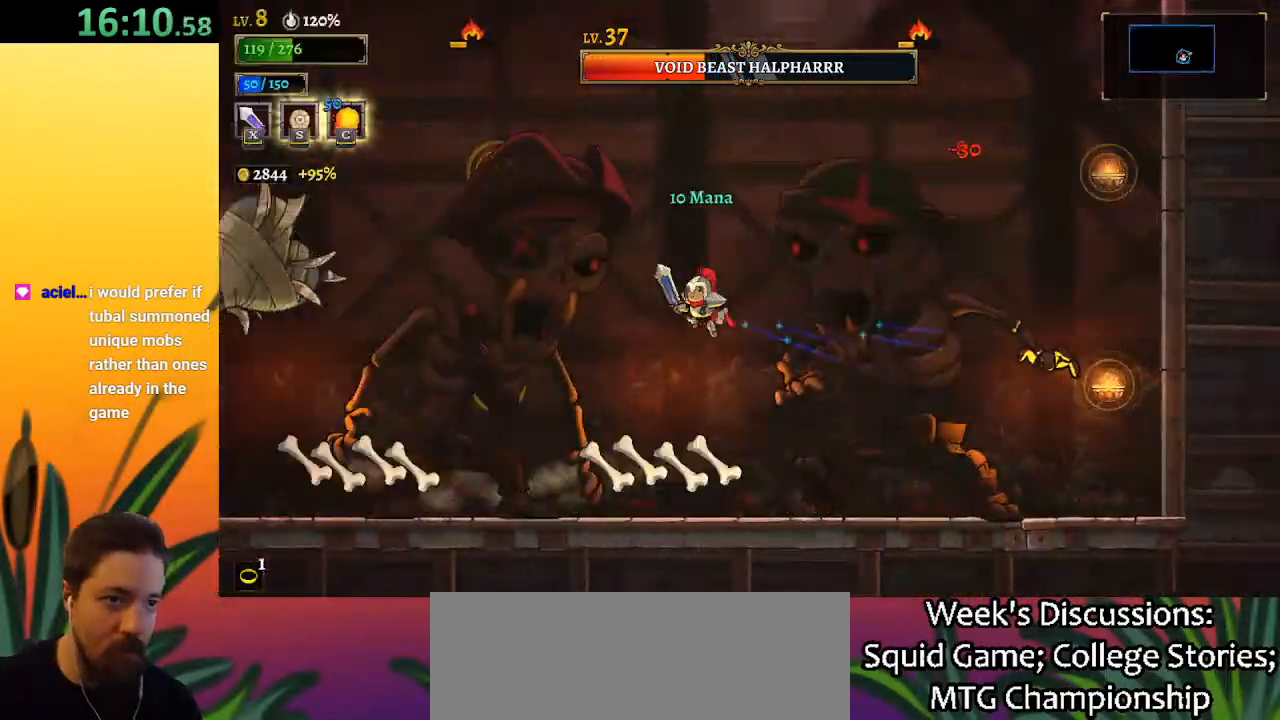
{"keys": [], "events": [[83, "left", "up"], [83, "x", "up"]]}
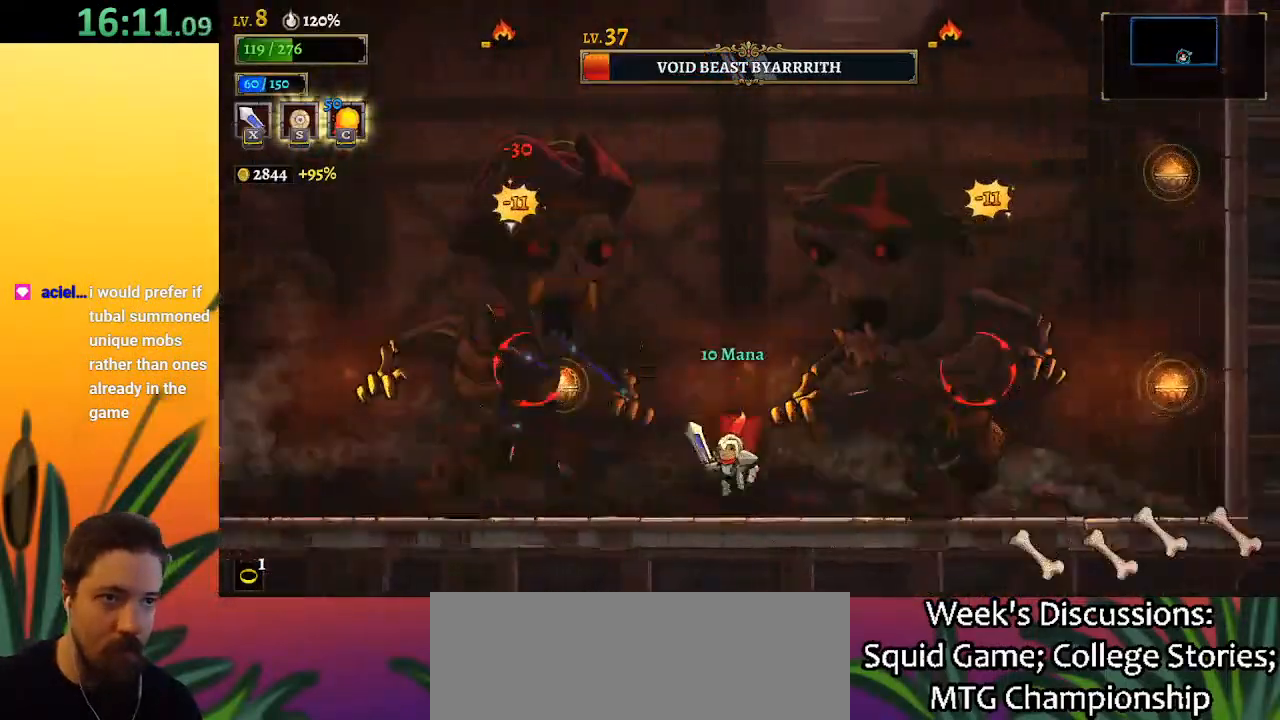
{"keys": [], "events": [[17, "left", "down"], [17, "x", "down"], [117, "x", "up"], [150, "left", "up"], [200, "c", "down"], [250, "c", "up"]]}
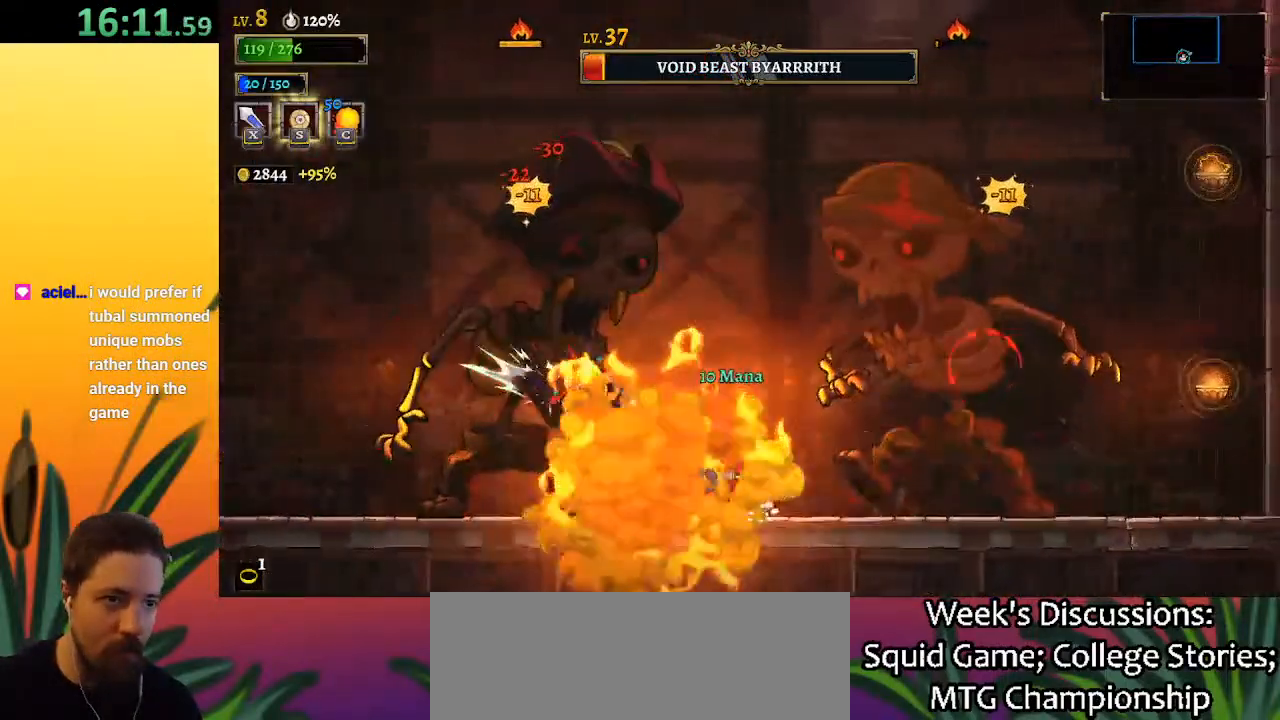
{"keys": [], "events": [[183, "x", "down"], [267, "left", "down"], [317, "x", "up"], [367, "left", "up"]]}
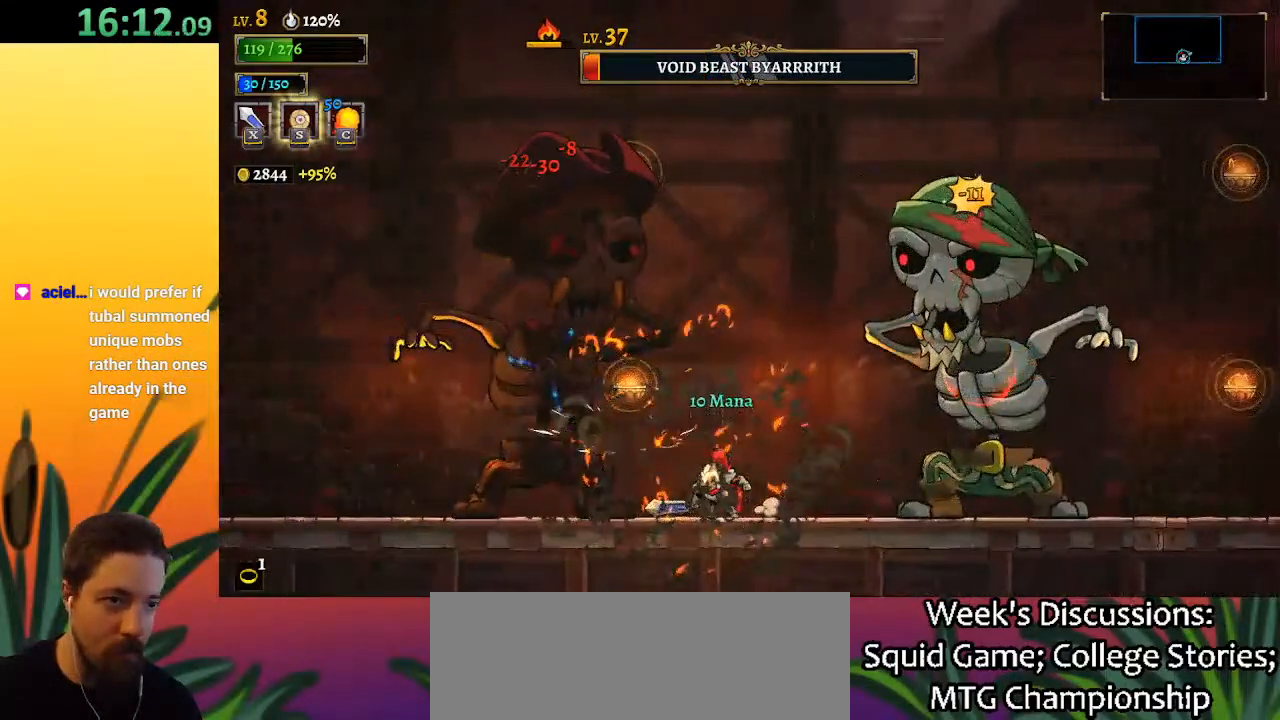
{"keys": ["right"], "events": [[183, "x", "down"], [283, "right", "down"], [333, "x", "up"]]}
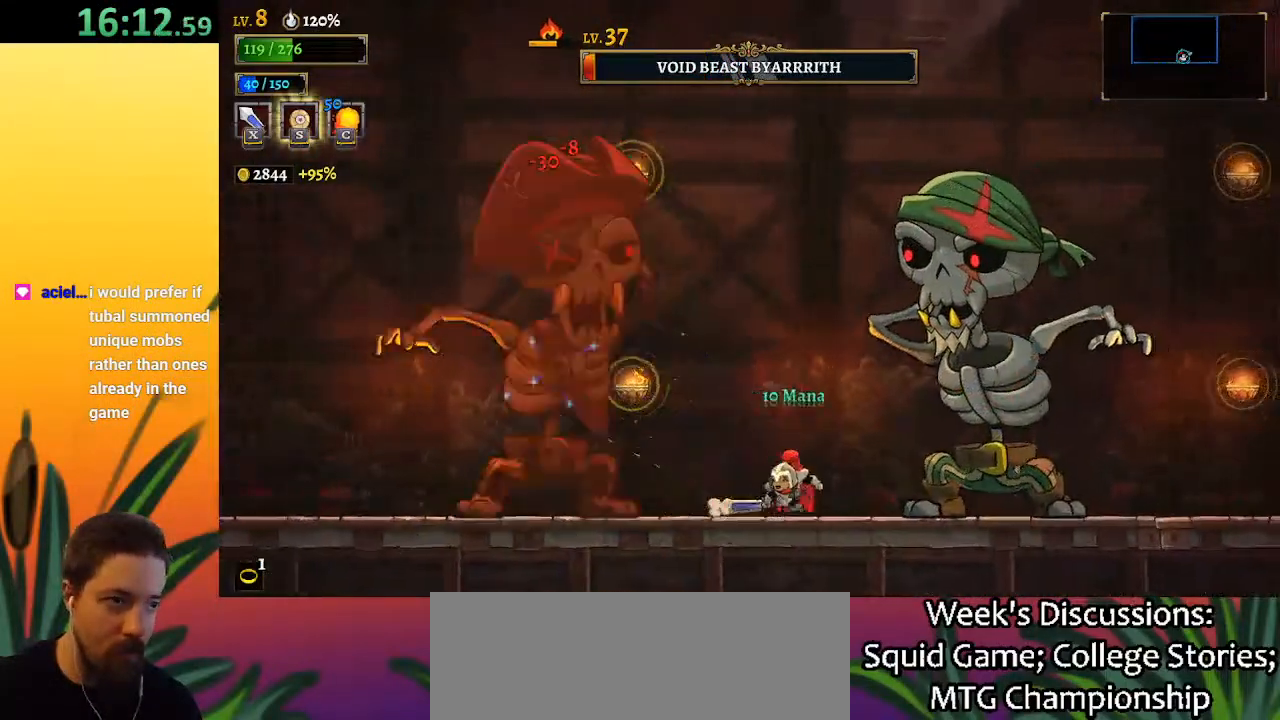
{"keys": [], "events": [[117, "right", "up"], [167, "x", "down"], [267, "x", "up"]]}
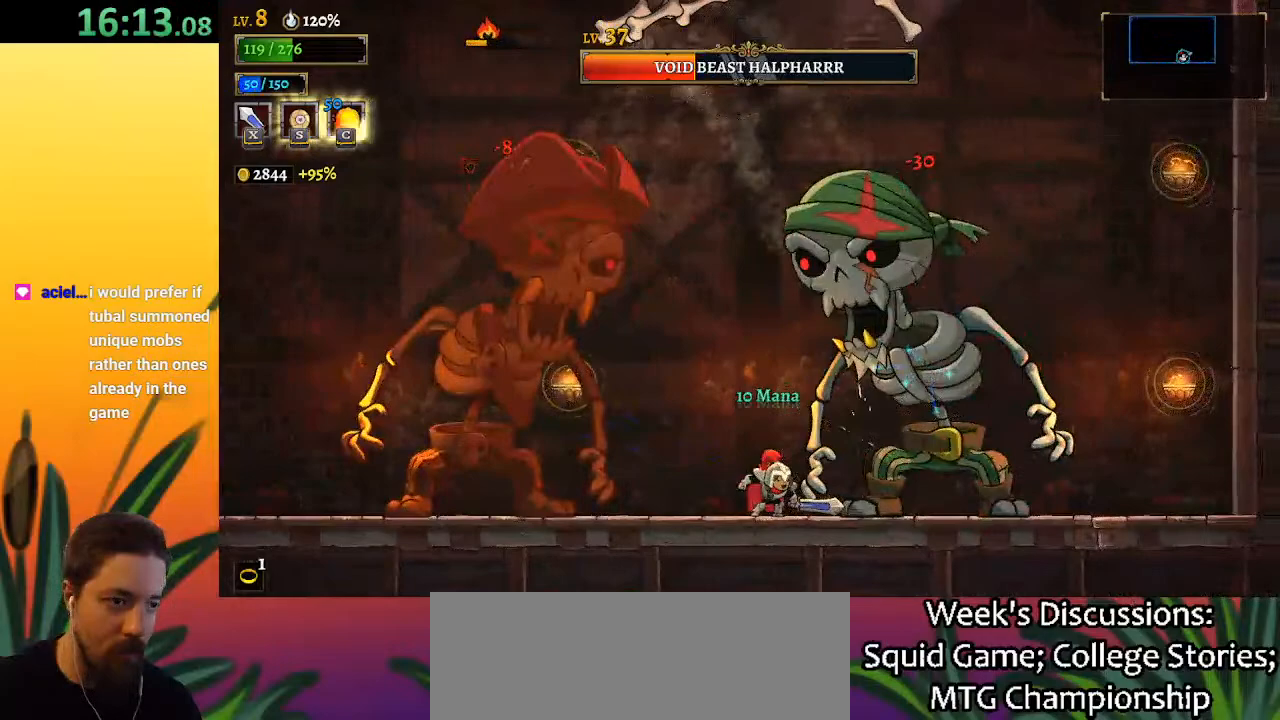
{"keys": ["left"], "events": [[183, "x", "down"], [317, "c", "down"], [317, "x", "up"], [417, "c", "up"], [467, "left", "down"]]}
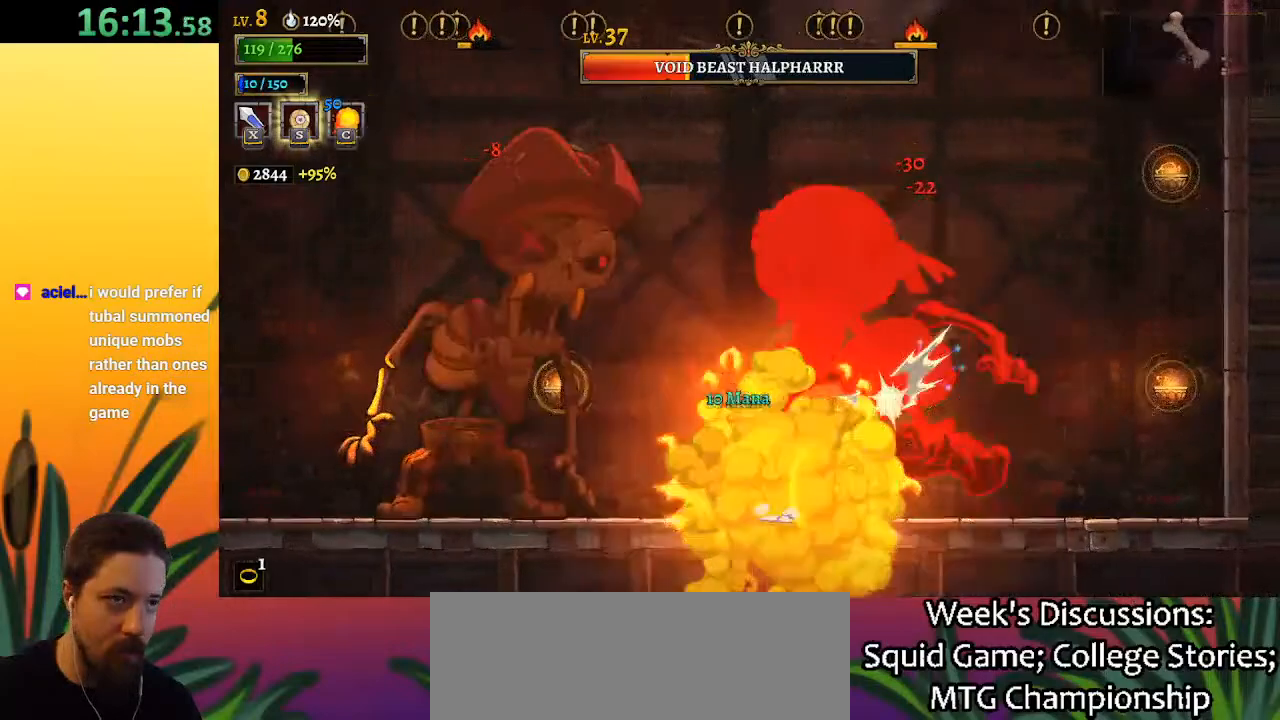
{"keys": ["left"], "events": [[100, "left", "up"], [283, "left", "down"], [333, "x", "down"], [433, "x", "up"]]}
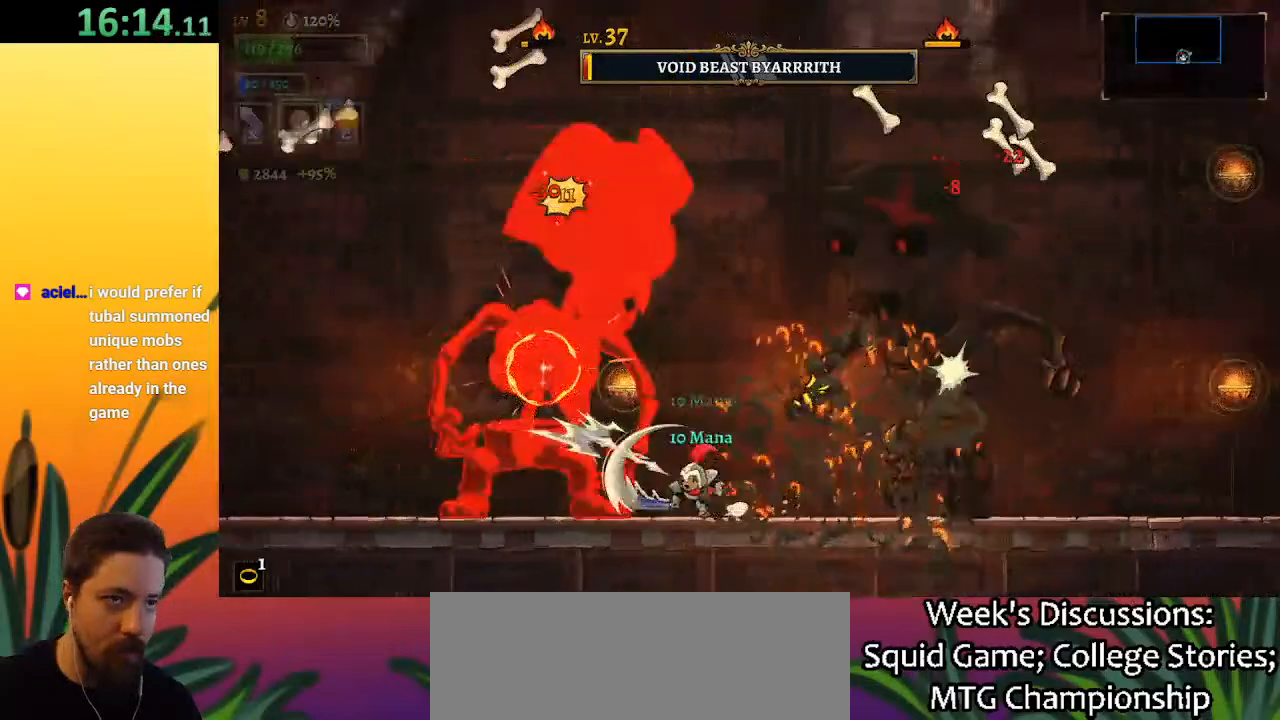
{"keys": [], "events": [[17, "left", "up"], [300, "x", "down"], [450, "x", "up"]]}
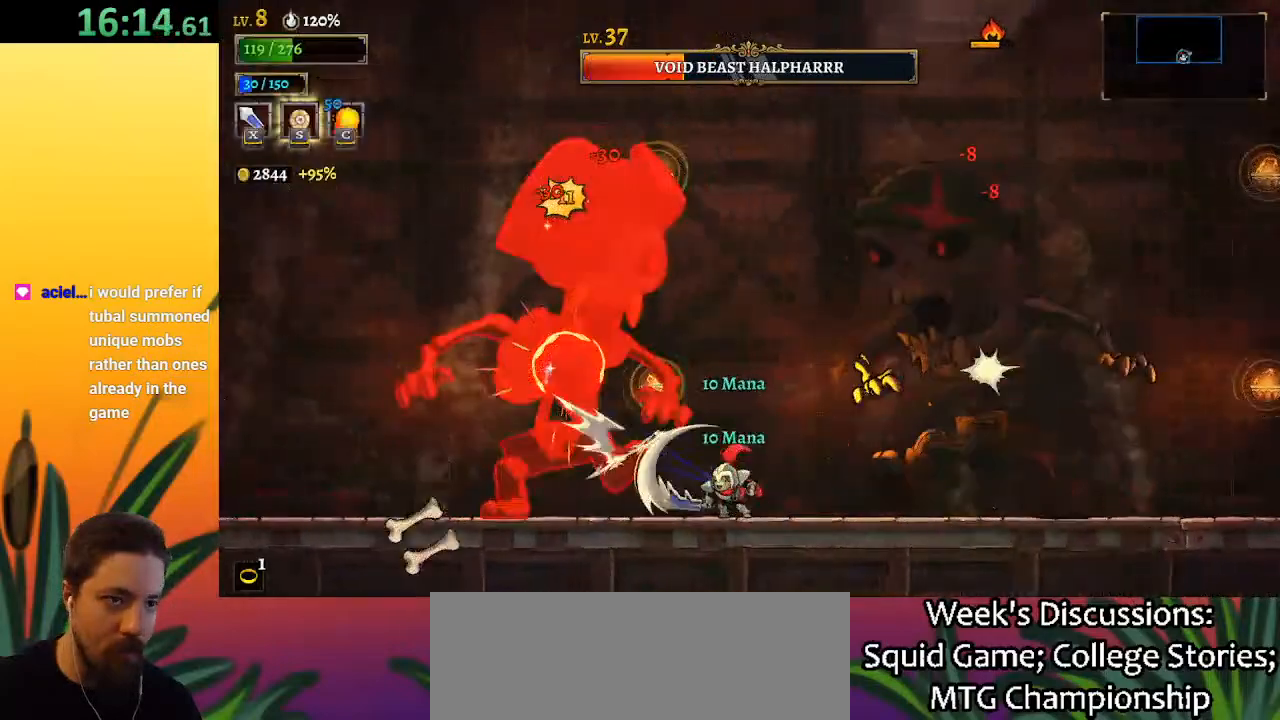
{"keys": ["c"], "events": [[317, "x", "down"], [367, "left", "down"], [417, "x", "up"], [467, "left", "up"], [500, "c", "down"]]}
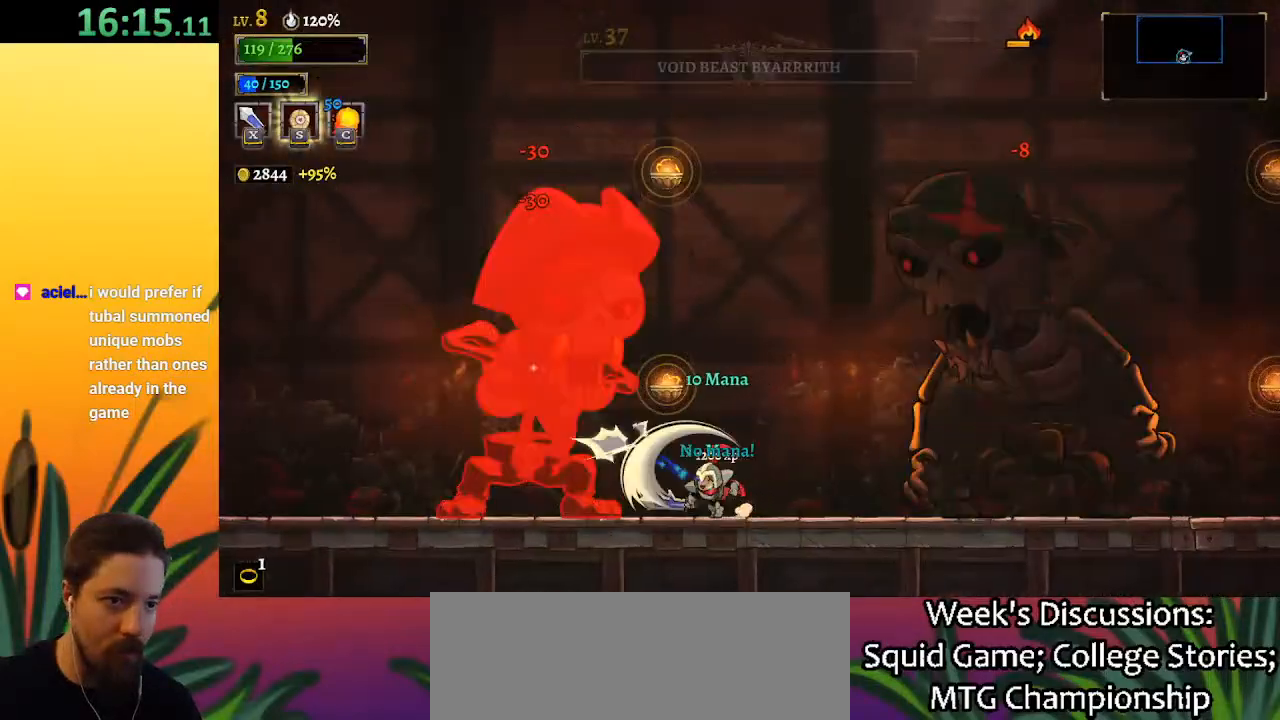
{"keys": [], "events": [[50, "c", "up"], [283, "right", "down"], [333, "right", "up"]]}
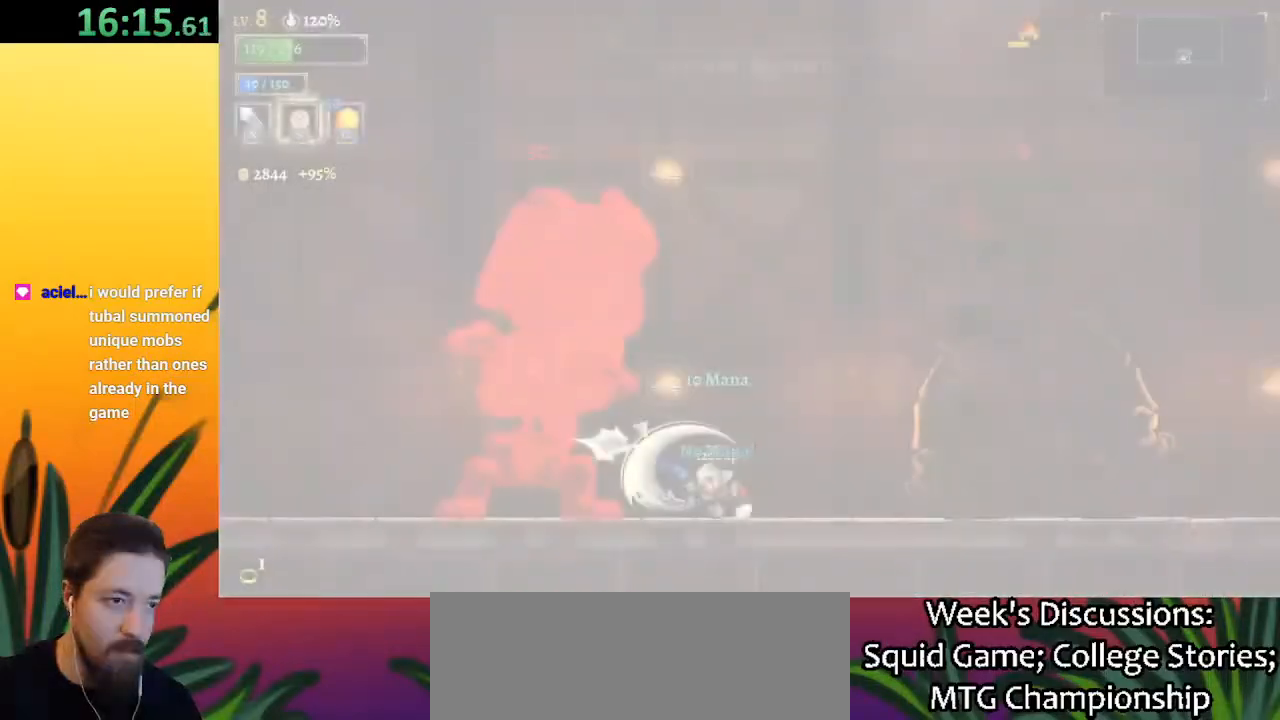
{"keys": ["right"], "events": [[167, "right", "down"]]}
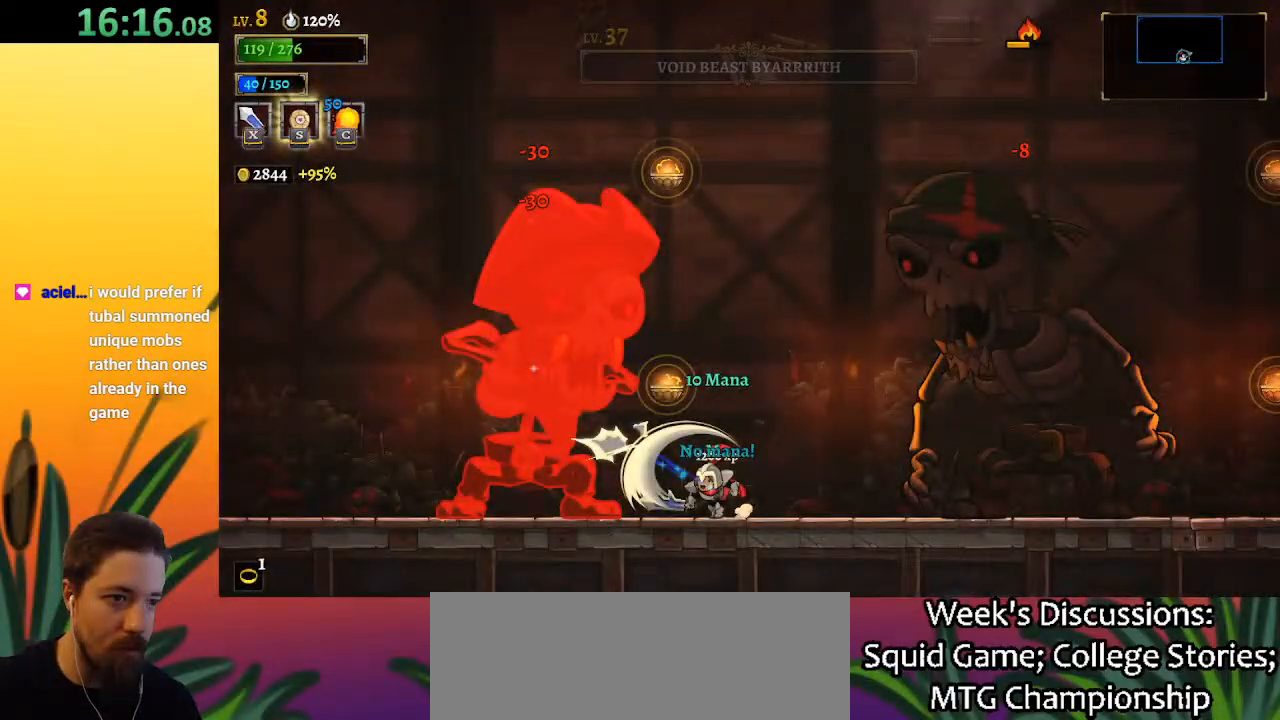
{"keys": [], "events": [[467, "right", "up"]]}
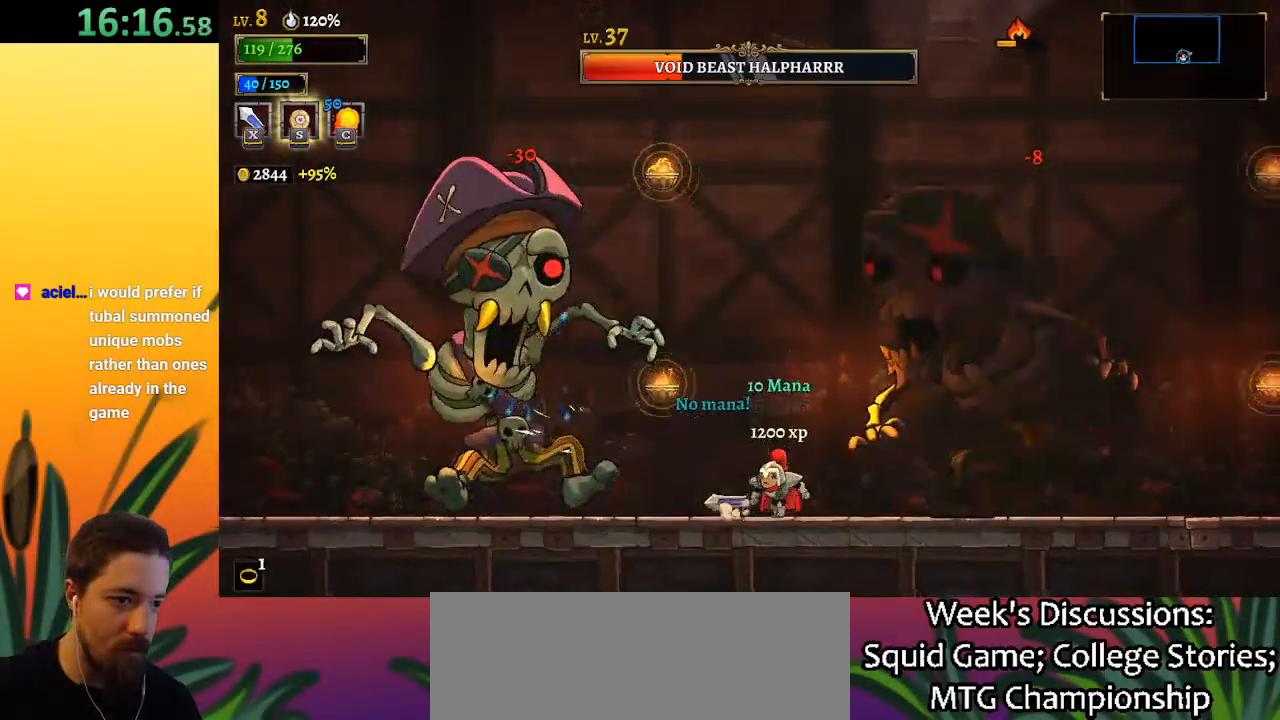
{"keys": [], "events": [[200, "right", "down"], [333, "right", "up"], [333, "x", "down"], [383, "x", "up"]]}
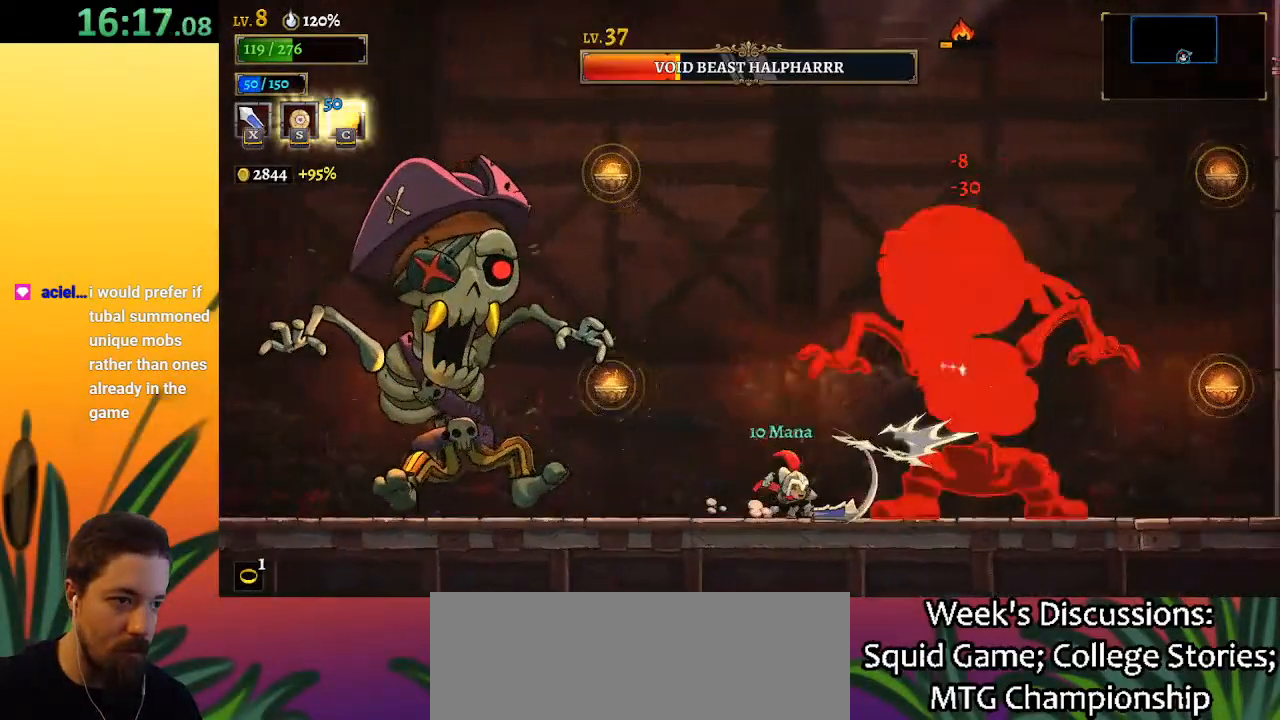
{"keys": [], "events": [[300, "x", "down"], [383, "x", "up"]]}
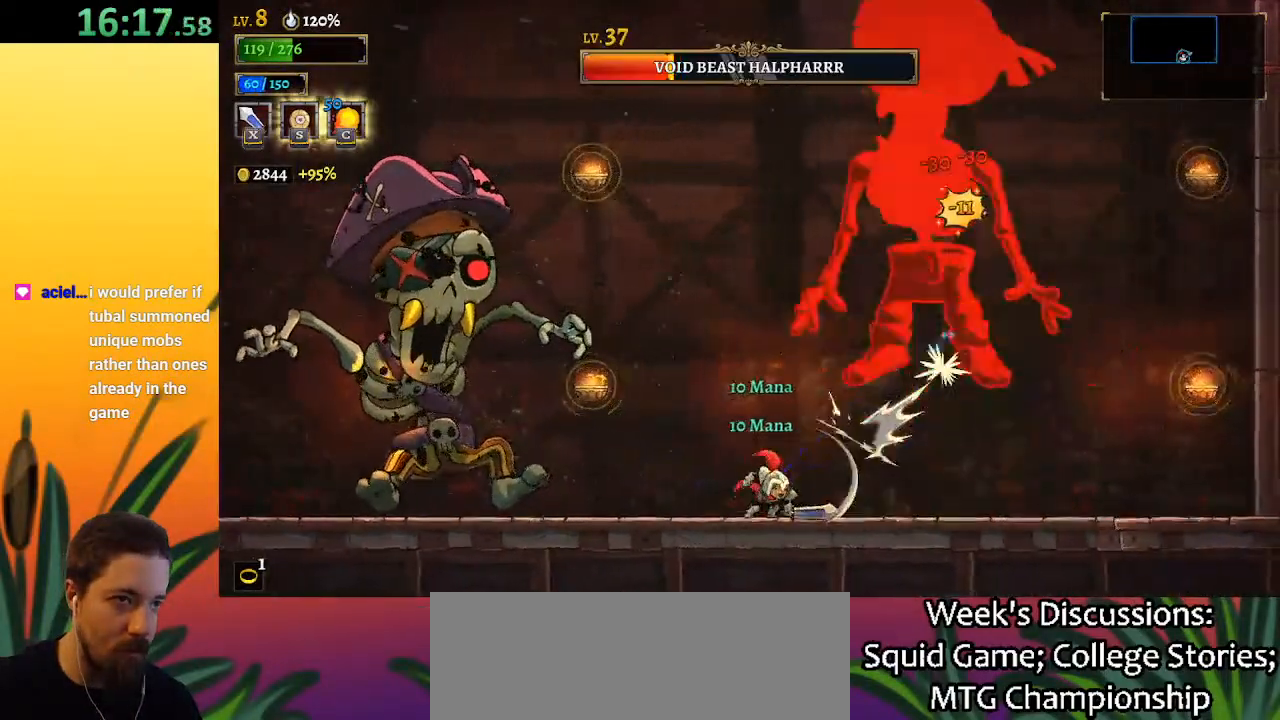
{"keys": ["right"], "events": [[67, "right", "down"]]}
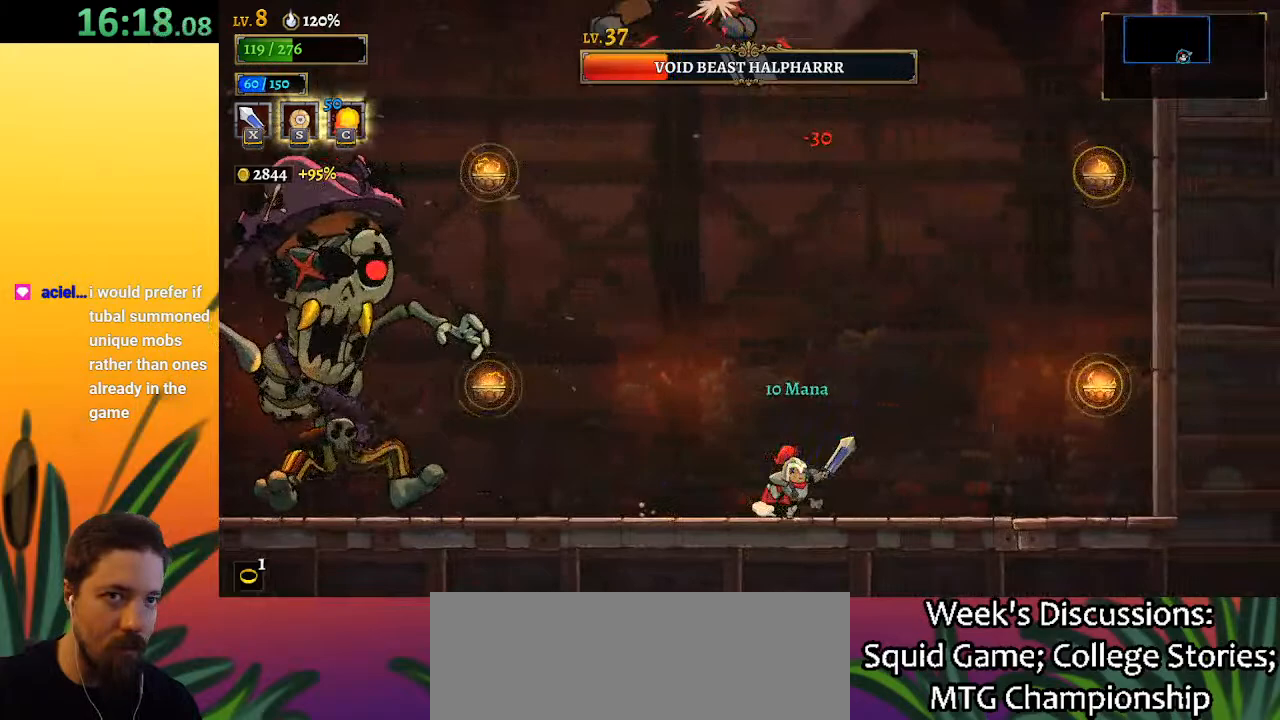
{"keys": ["left"], "events": [[50, "right", "up"], [83, "left", "down"], [183, "c", "down"], [283, "c", "up"], [333, "left", "up"], [417, "left", "down"]]}
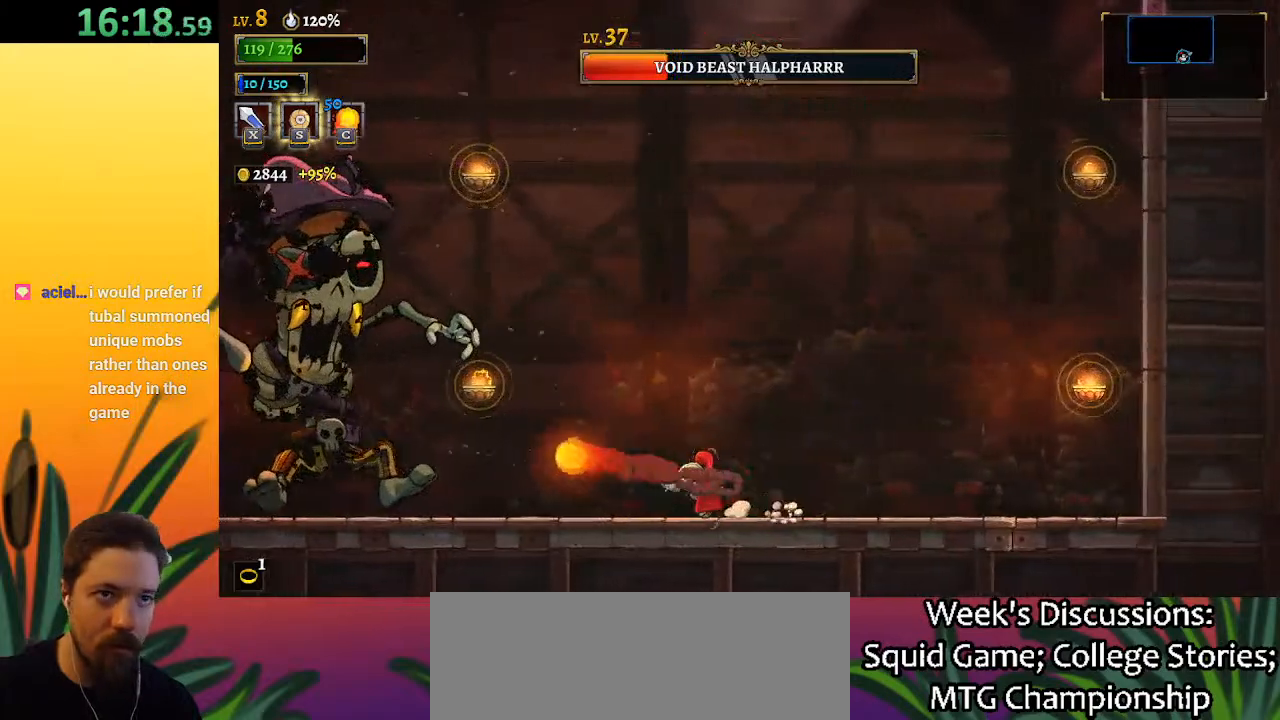
{"keys": ["left", "z"], "events": [[350, "z", "down"]]}
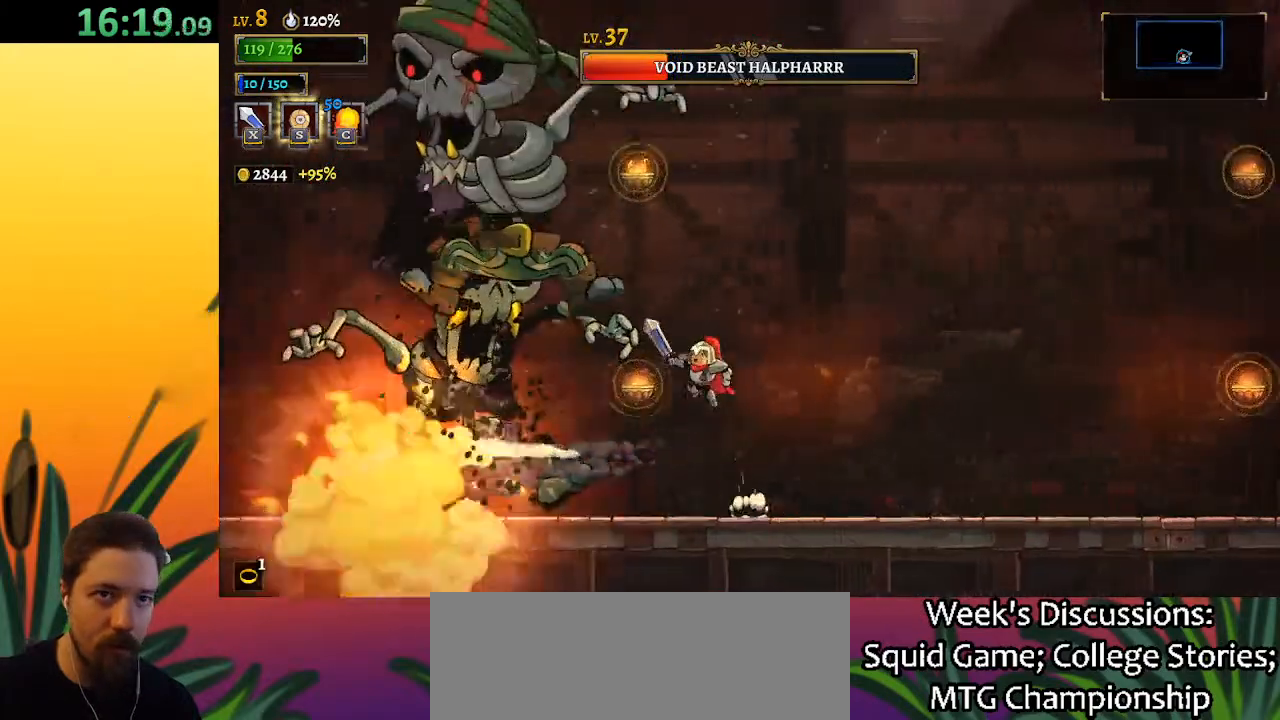
{"keys": [], "events": [[83, "x", "down"], [267, "left", "up"], [267, "x", "up"], [267, "z", "up"]]}
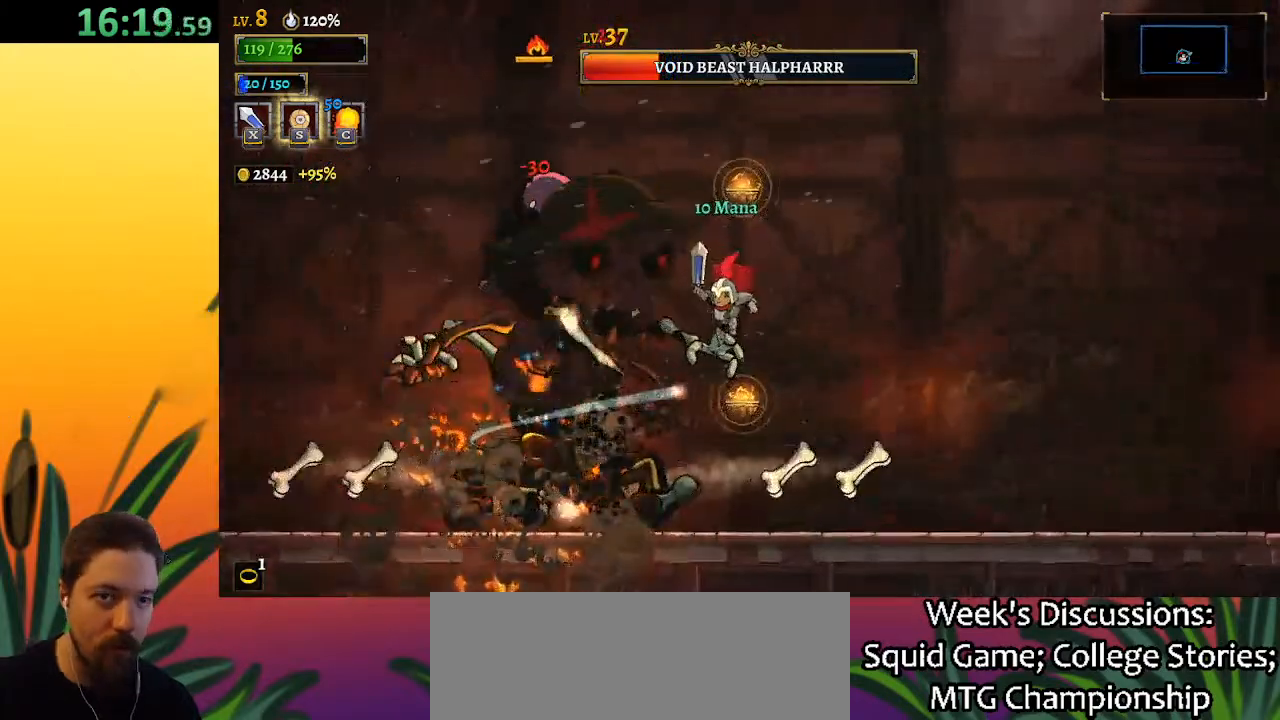
{"keys": [], "events": [[150, "x", "down"], [250, "x", "up"]]}
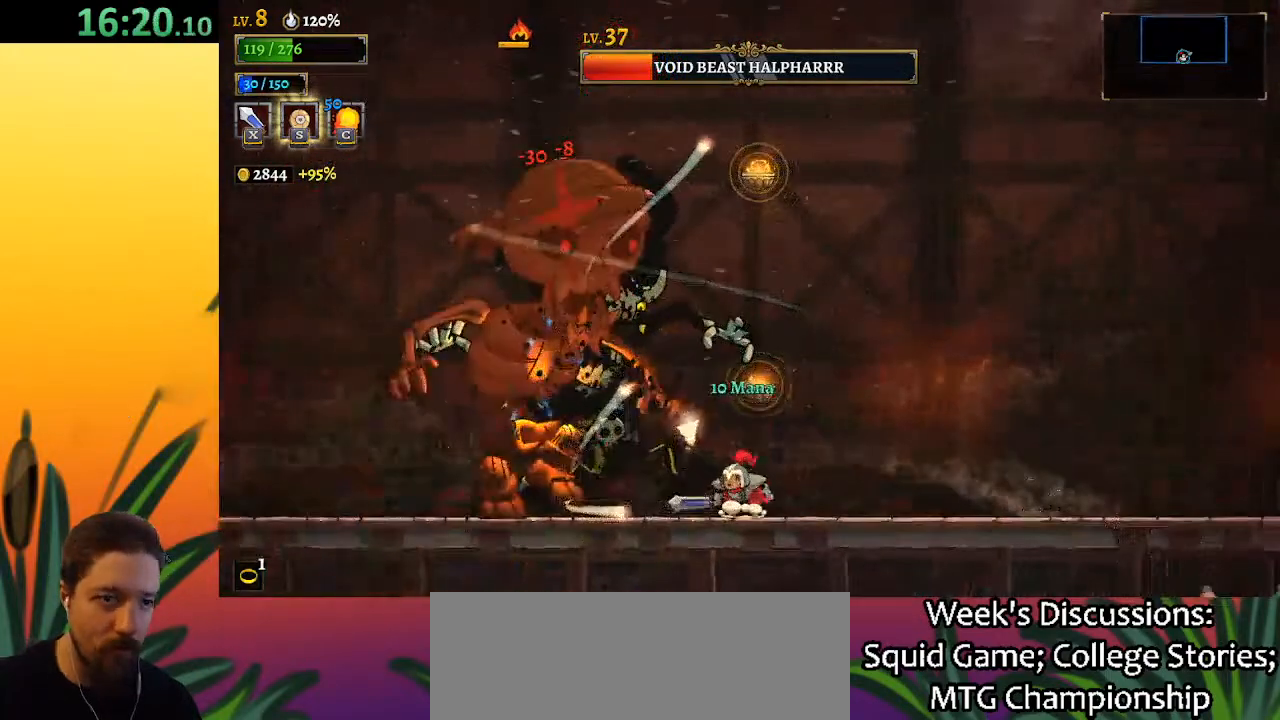
{"keys": [], "events": [[117, "left", "down"], [167, "x", "down"], [217, "left", "up"], [217, "x", "up"]]}
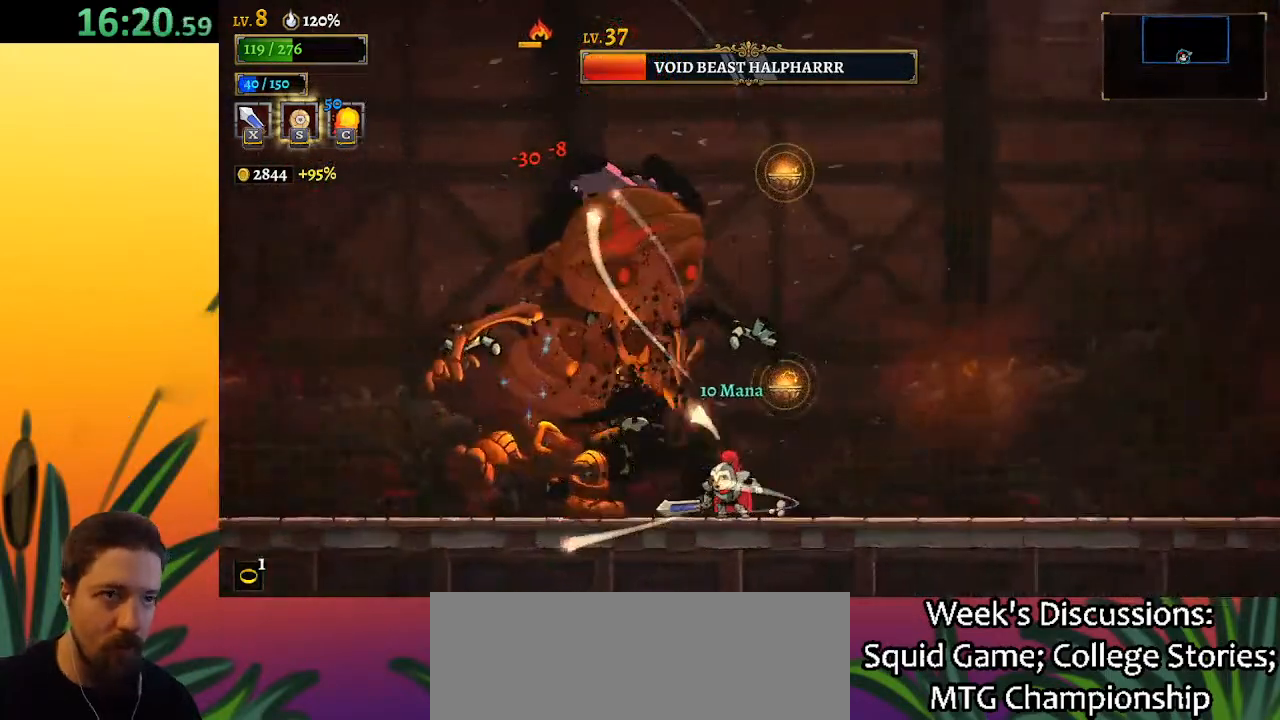
{"keys": ["right"], "events": [[133, "x", "down"], [217, "x", "up"], [367, "right", "down"]]}
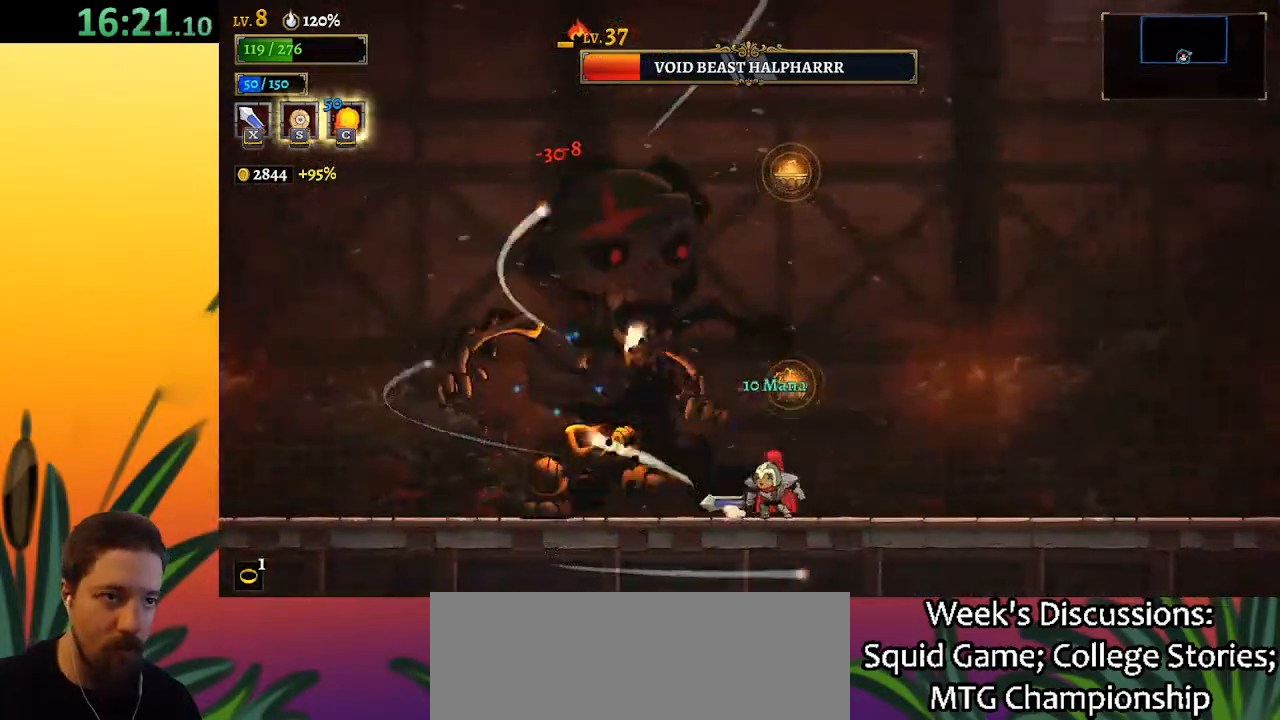
{"keys": ["right"], "events": [[100, "right", "up"], [150, "left", "down"], [150, "x", "down"], [200, "x", "up"], [233, "left", "up"], [283, "right", "down"]]}
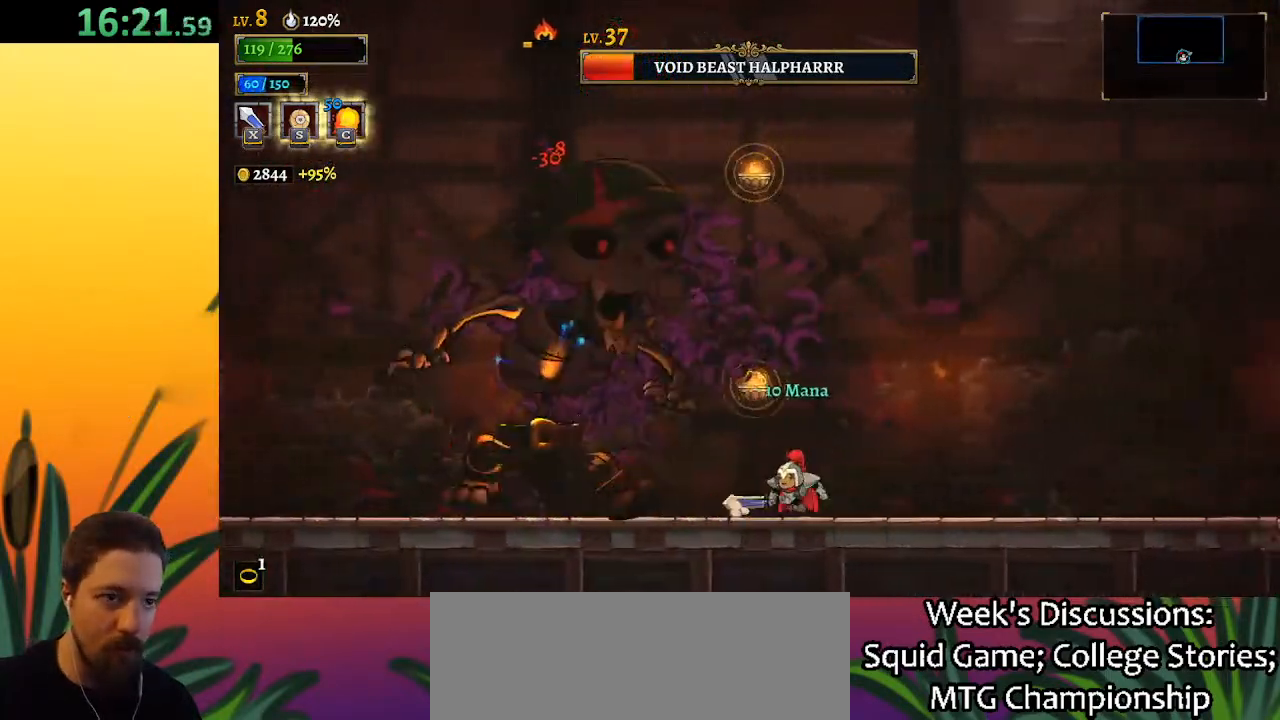
{"keys": [], "events": [[17, "left", "down"], [17, "right", "up"], [117, "x", "down"], [200, "x", "up"], [250, "left", "up"]]}
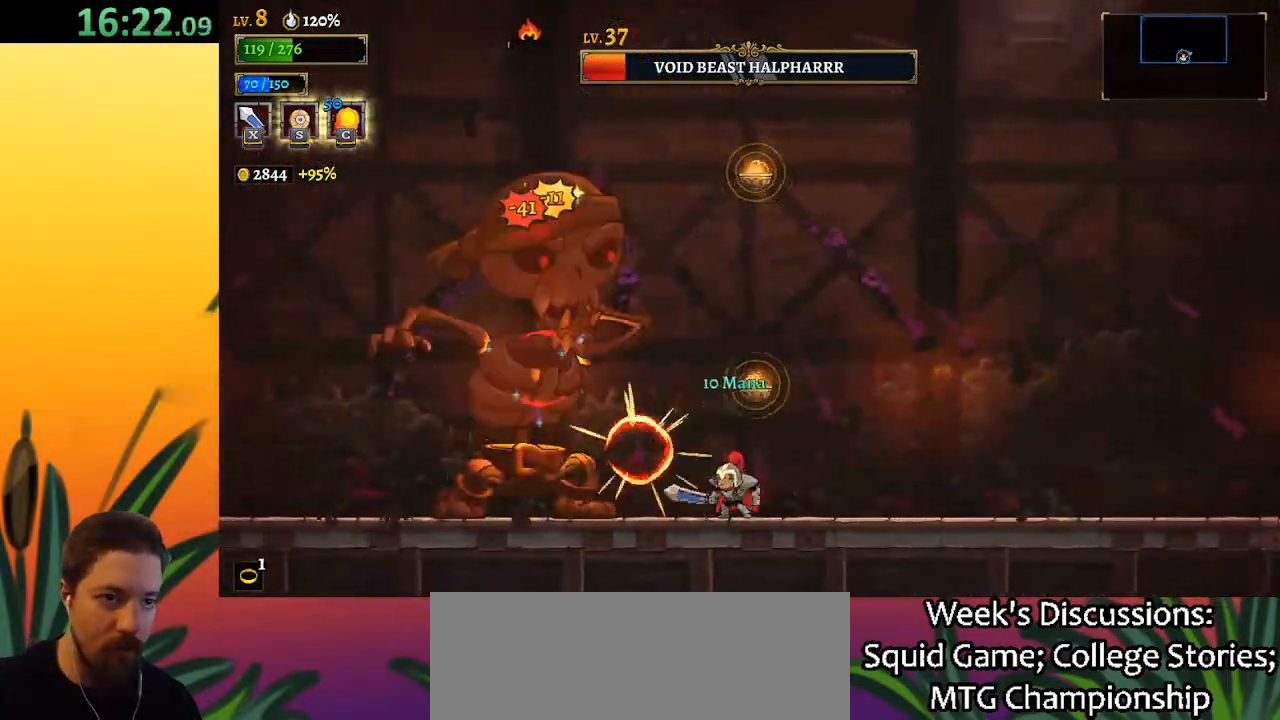
{"keys": [], "events": [[33, "x", "down"], [83, "left", "down"], [133, "x", "up"], [183, "left", "up"]]}
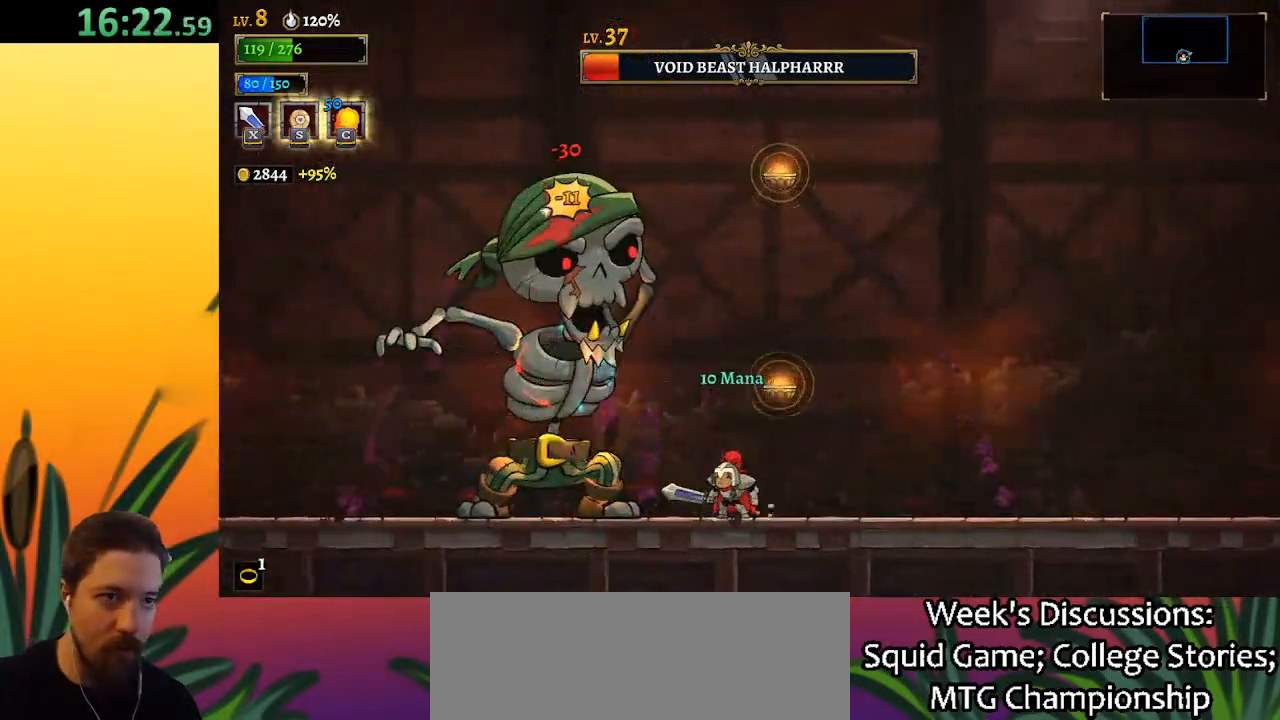
{"keys": [], "events": [[50, "x", "down"], [150, "x", "up"]]}
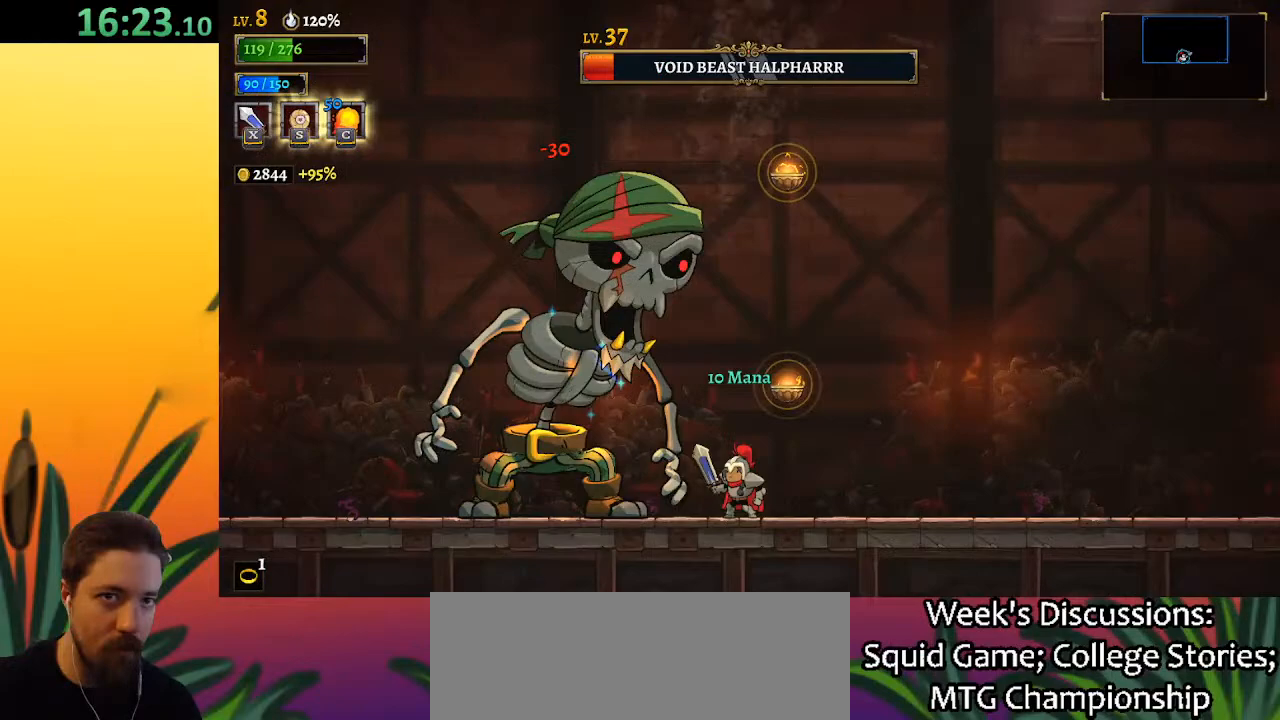
{"keys": [], "events": [[17, "x", "down"], [117, "x", "up"], [167, "c", "down"], [250, "c", "up"]]}
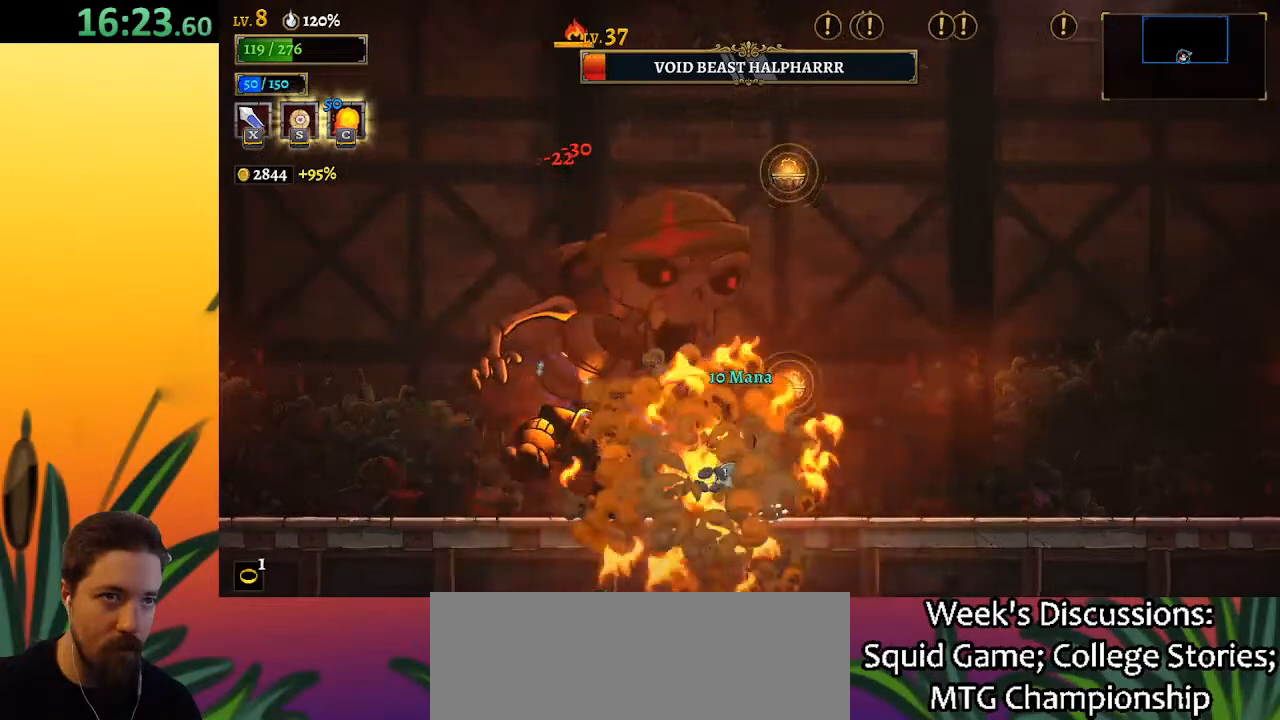
{"keys": [], "events": [[133, "x", "down"], [217, "x", "up"], [317, "right", "down"], [500, "right", "up"]]}
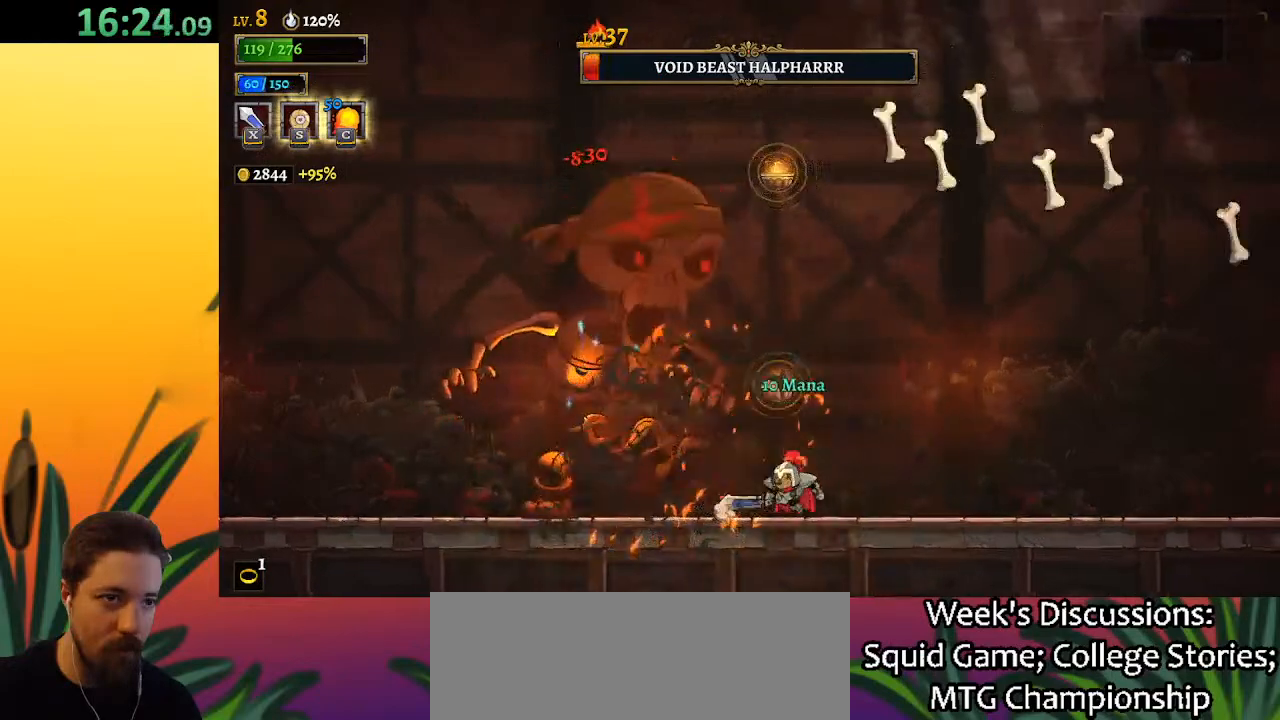
{"keys": [], "events": [[50, "left", "down"], [100, "x", "down"], [150, "left", "up"], [200, "x", "up"], [283, "right", "down"], [483, "right", "up"]]}